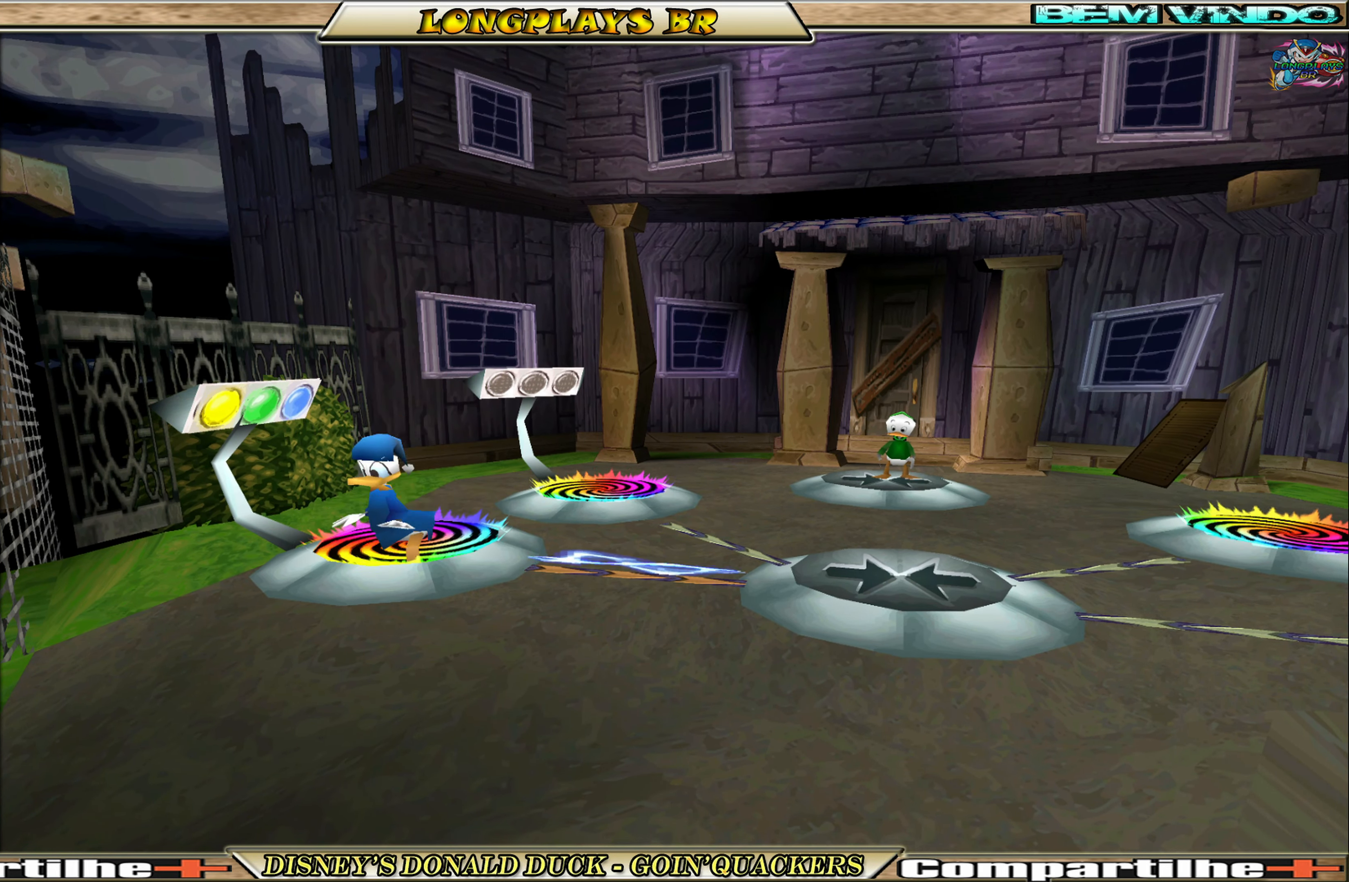
Gameplay with a controller (Xbox layout); each line is a JSON object with the inputs held at the frame after it. "events" lists button and stick changes between this image and that frame as [ms after this image, input, new state], when the widget could be followed in between. Not read: L3 R3 right_stick.
{"buttons": ["DPAD_RIGHT"], "left_stick": "center", "events": [[483, "DPAD_RIGHT", "down"]]}
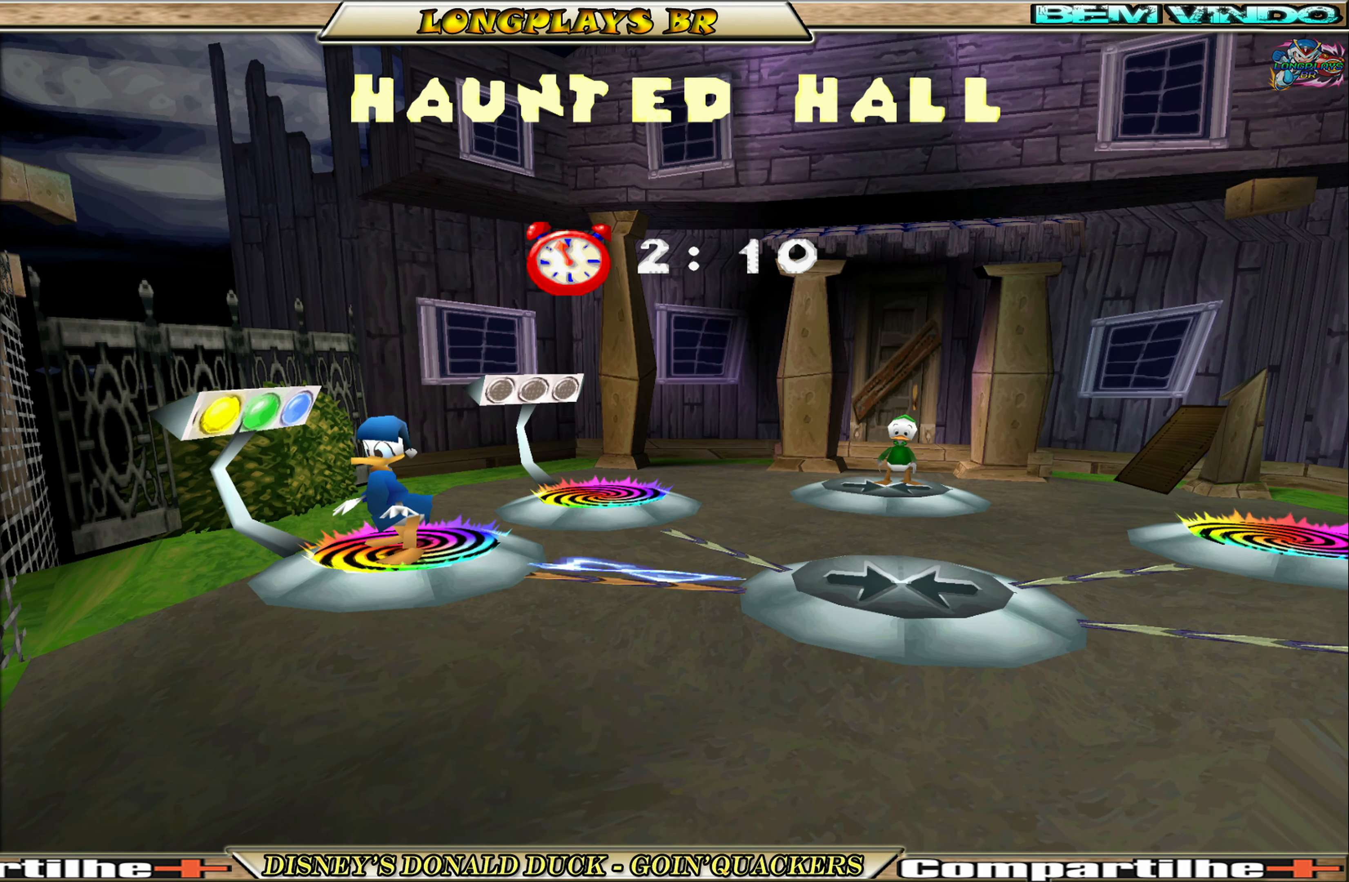
{"buttons": ["DPAD_UP"], "left_stick": "center", "events": [[400, "DPAD_UP", "down"], [450, "DPAD_RIGHT", "up"]]}
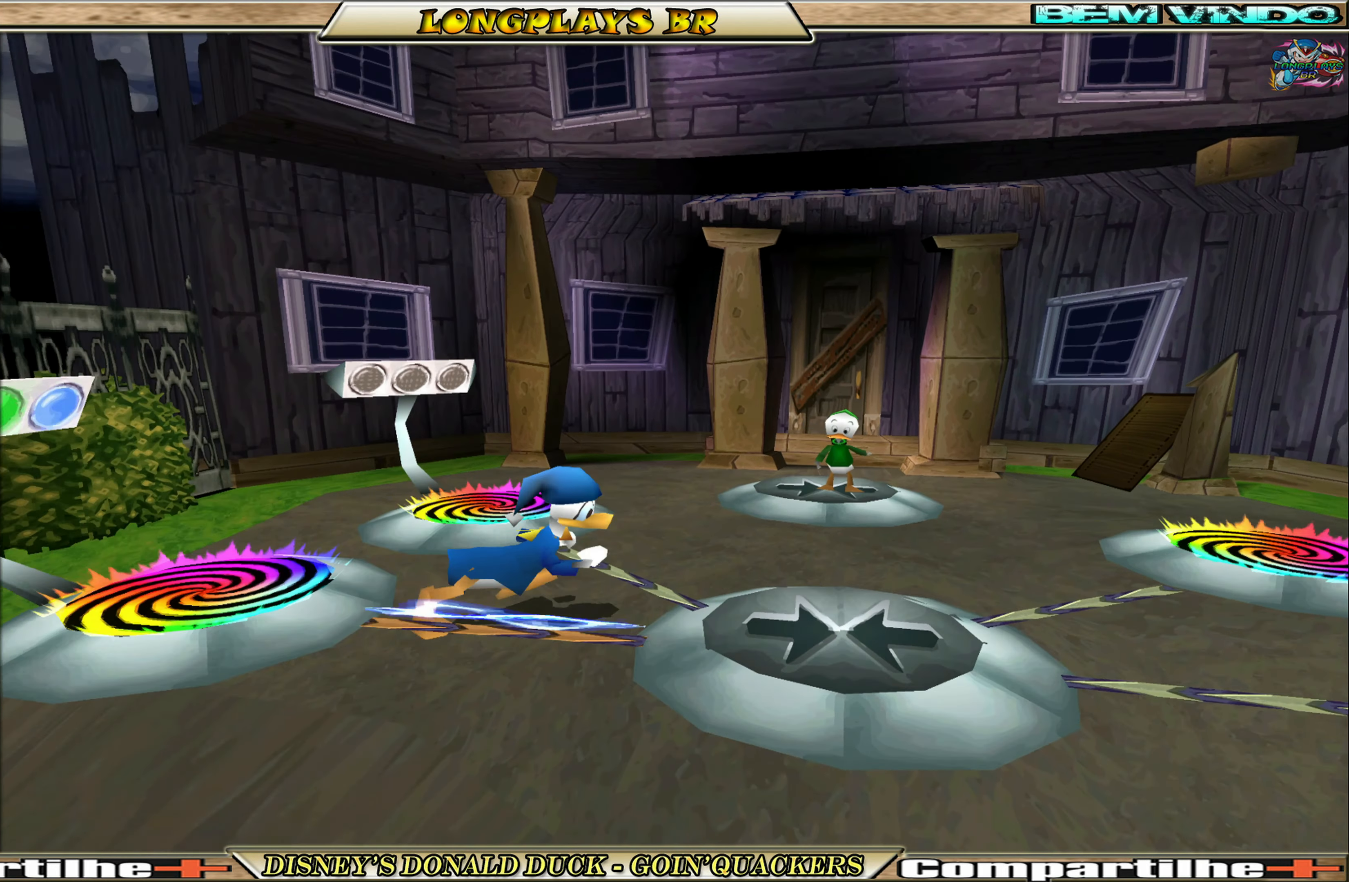
{"buttons": ["DPAD_LEFT"], "left_stick": "center", "events": [[250, "DPAD_LEFT", "down"], [466, "DPAD_UP", "up"]]}
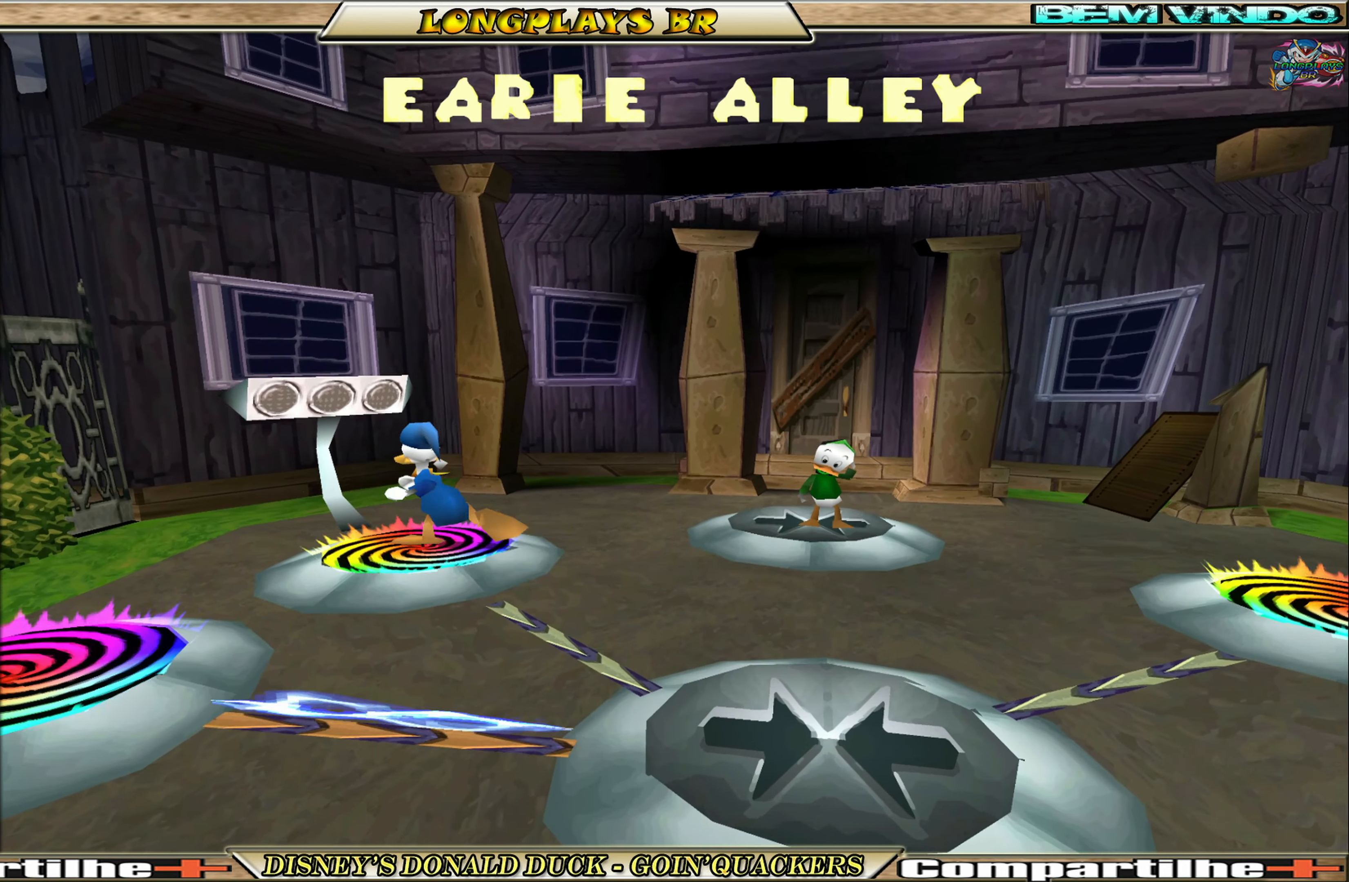
{"buttons": [], "left_stick": "center", "events": [[33, "DPAD_LEFT", "up"], [233, "A", "down"], [350, "A", "up"]]}